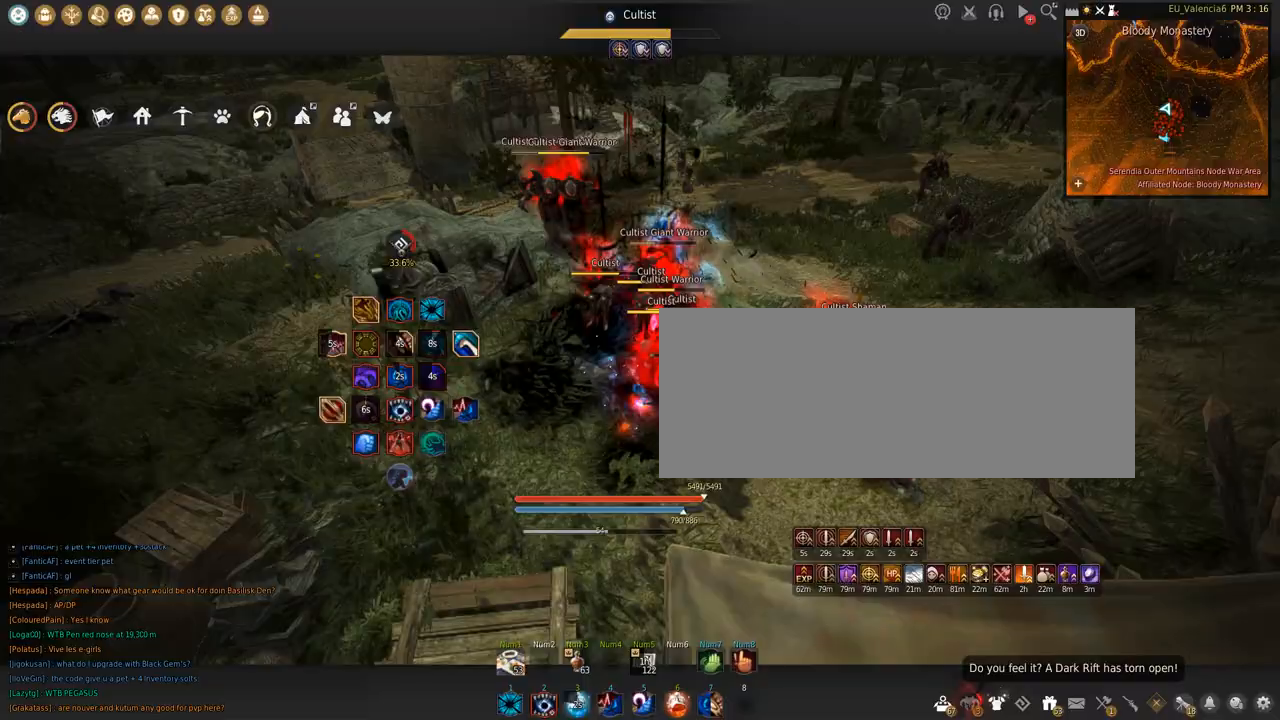
Gameplay with keyboard and mouse; each line is a JSON object with the keys and mouse buttons held at the frame after it. "events" lists presses ("down") and releases ("up") of "a", "c", "d", "e", "f", "q", "s", "shift", "space", "tab", "w", "x", "z", "mouse_left" and "mouse_right" between this image and that frame as [ms after this image, input, new state], when the widget could be followed in between. "mouse_left", "mouse_right" = the "left", "right" buttons of the "mouse" list. No other keys are recorded. Mouse movement is not recorded.
{"keys": ["shift"], "mouse": ["left"], "events": [[167, "mouse_right", "up"], [167, "s", "up"], [234, "shift", "down"], [301, "mouse_left", "down"]]}
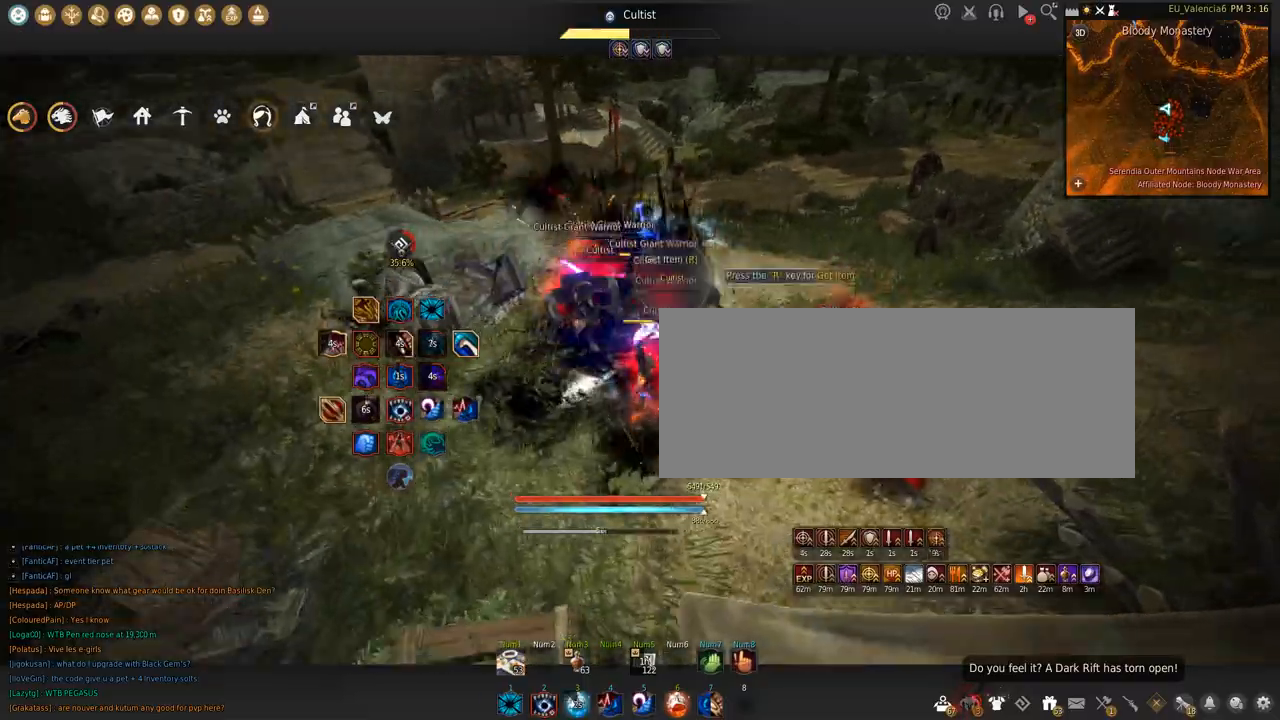
{"keys": ["shift", "space"], "mouse": ["left"], "events": [[334, "space", "down"]]}
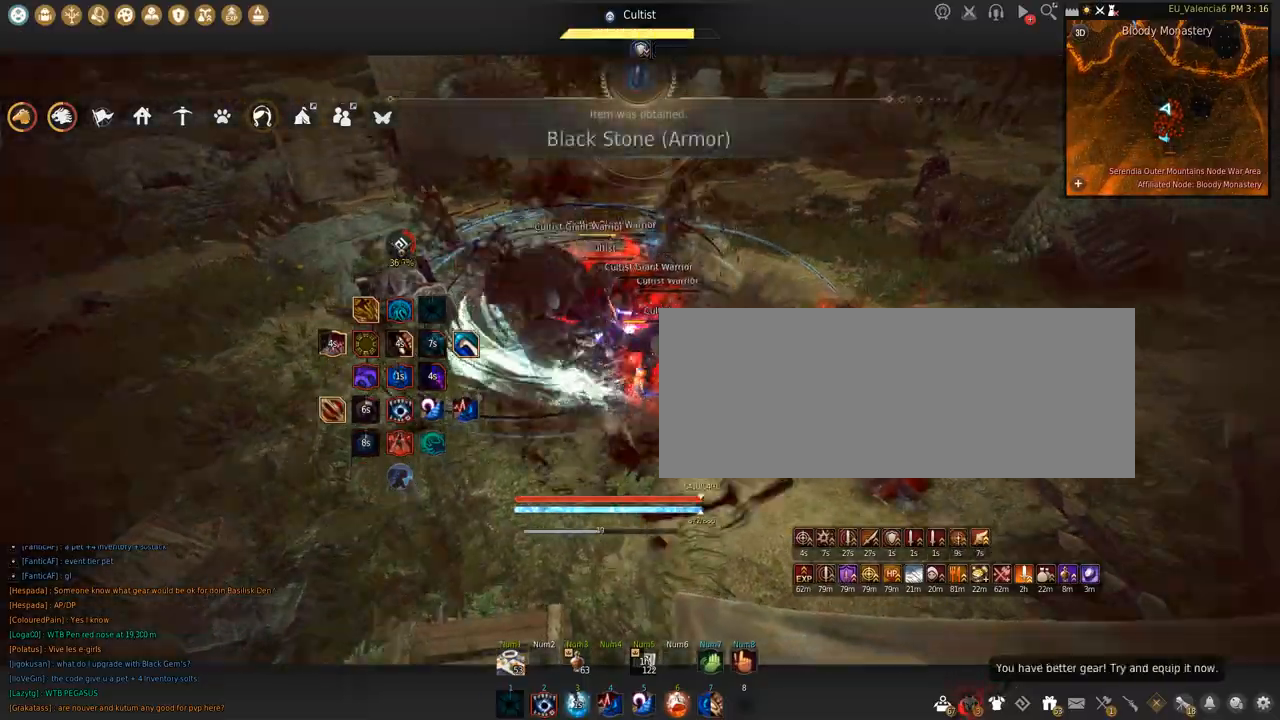
{"keys": ["shift"], "mouse": [], "events": [[100, "space", "up"], [134, "mouse_left", "up"], [201, "a", "down"], [434, "a", "up"]]}
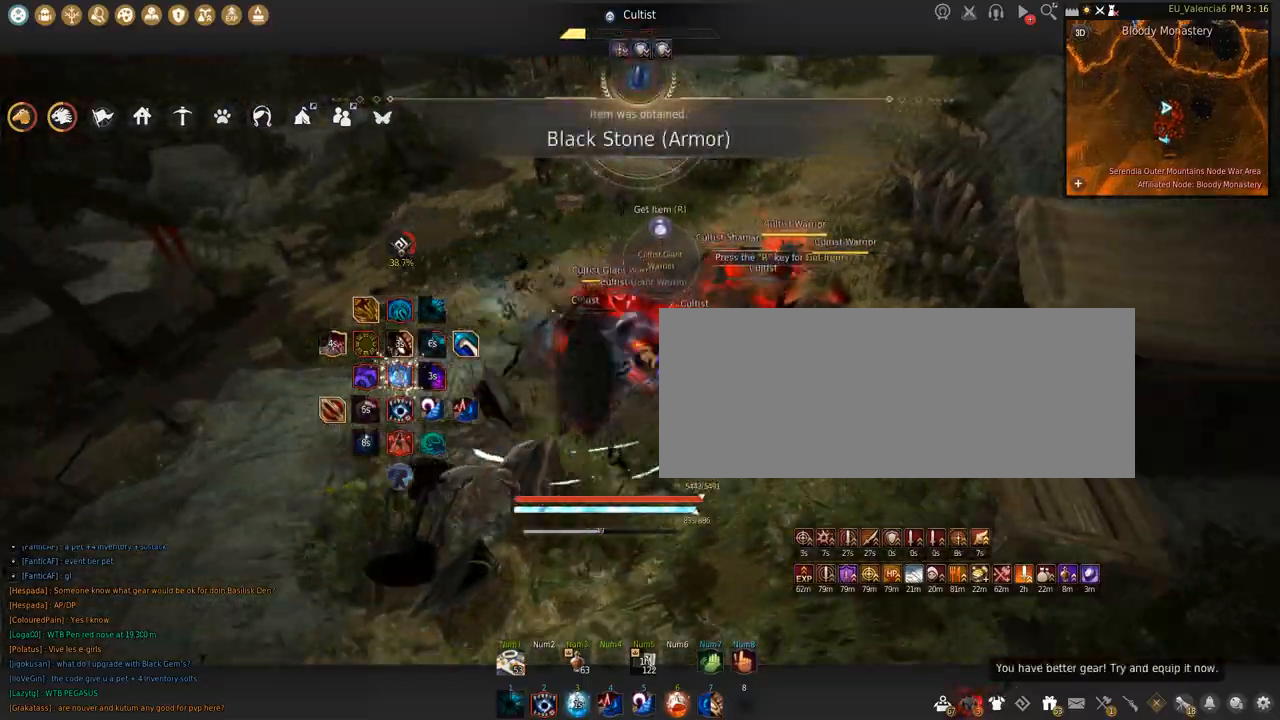
{"keys": [], "mouse": [], "events": [[167, "mouse_left", "down"], [300, "mouse_left", "up"], [300, "shift", "up"]]}
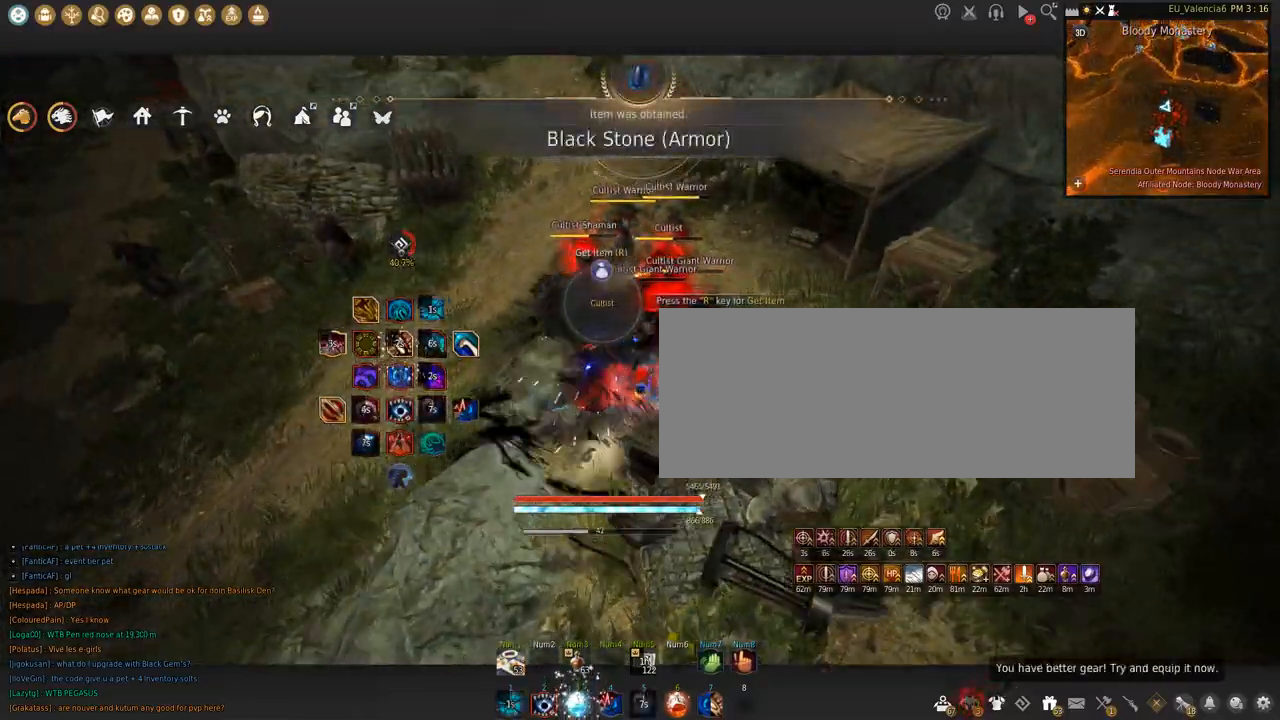
{"keys": ["s"], "mouse": ["left"], "events": [[401, "s", "down"], [434, "mouse_left", "down"]]}
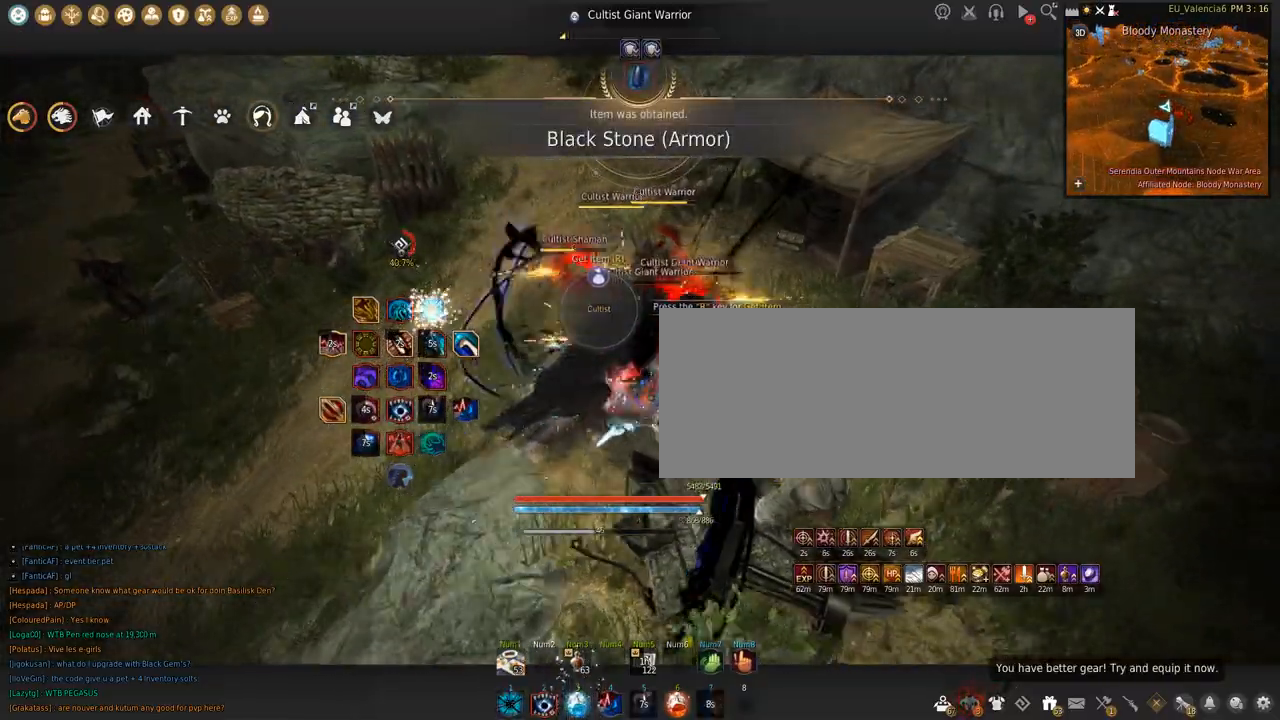
{"keys": ["s"], "mouse": ["left"], "events": []}
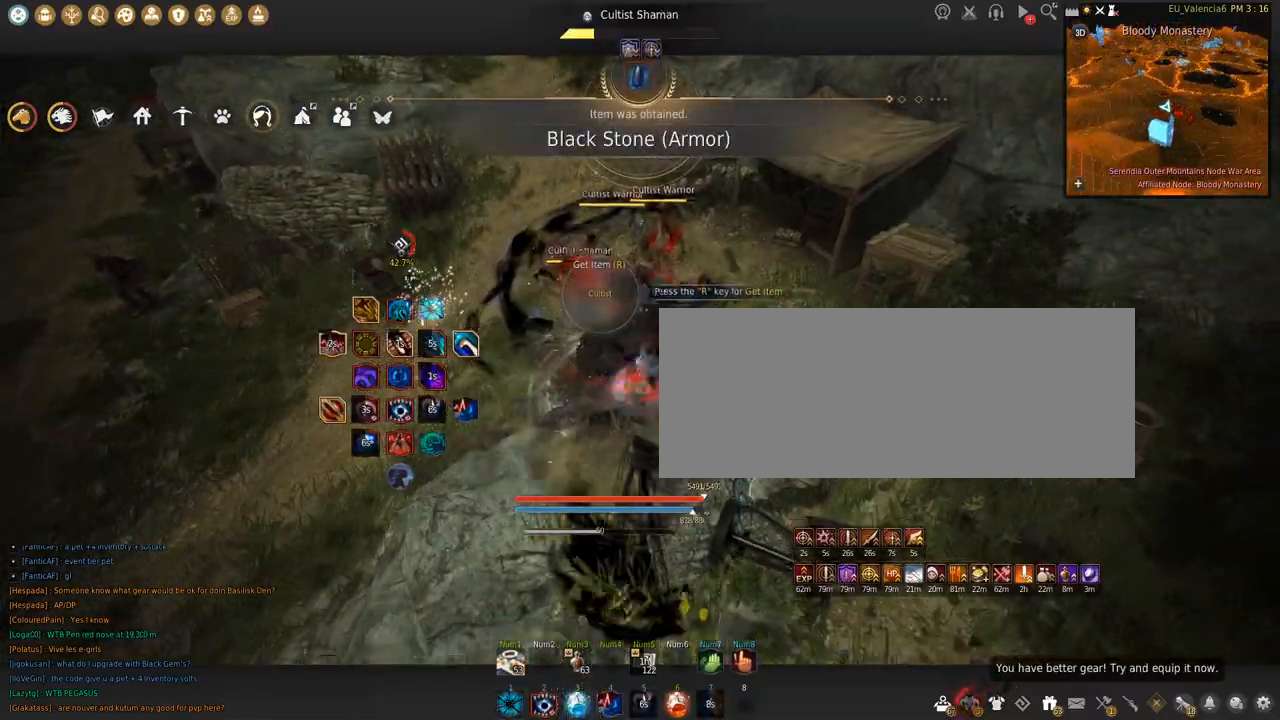
{"keys": ["w"], "mouse": ["right"], "events": [[34, "mouse_left", "up"], [34, "s", "up"], [67, "space", "down"], [334, "space", "up"], [334, "w", "down"], [367, "mouse_right", "down"]]}
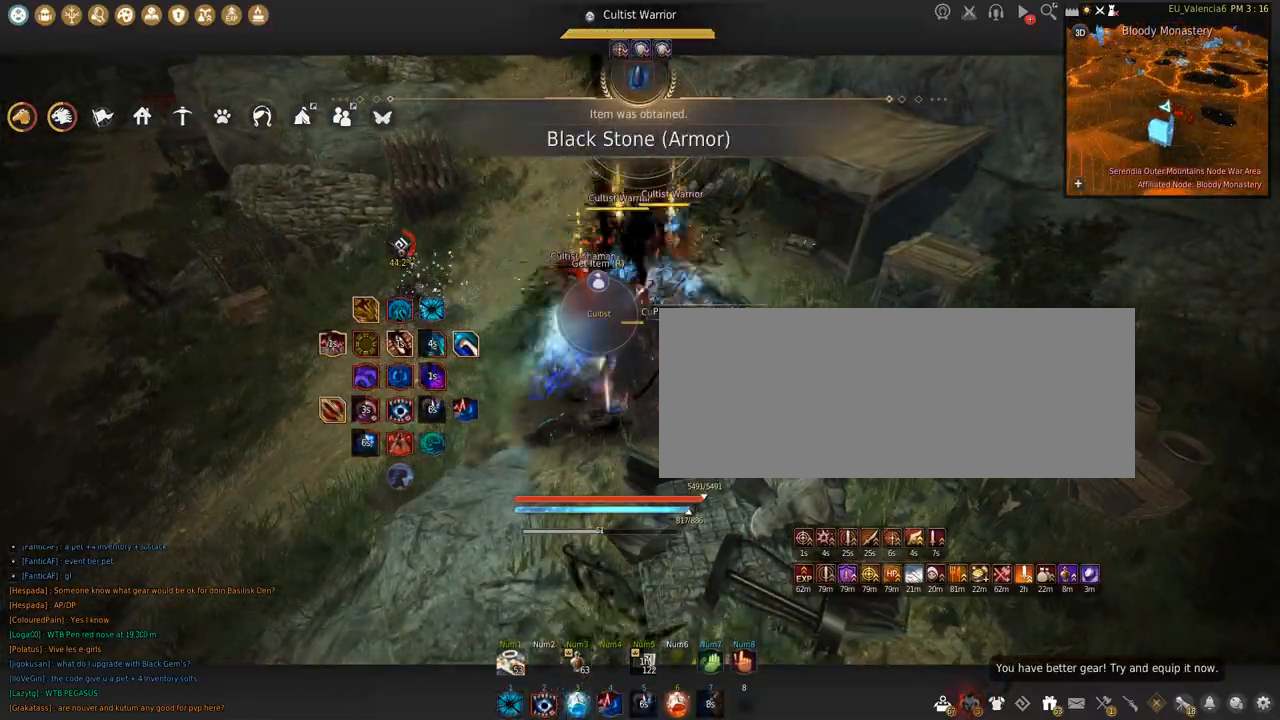
{"keys": ["s"], "mouse": ["right"], "events": [[333, "w", "up"], [400, "s", "down"]]}
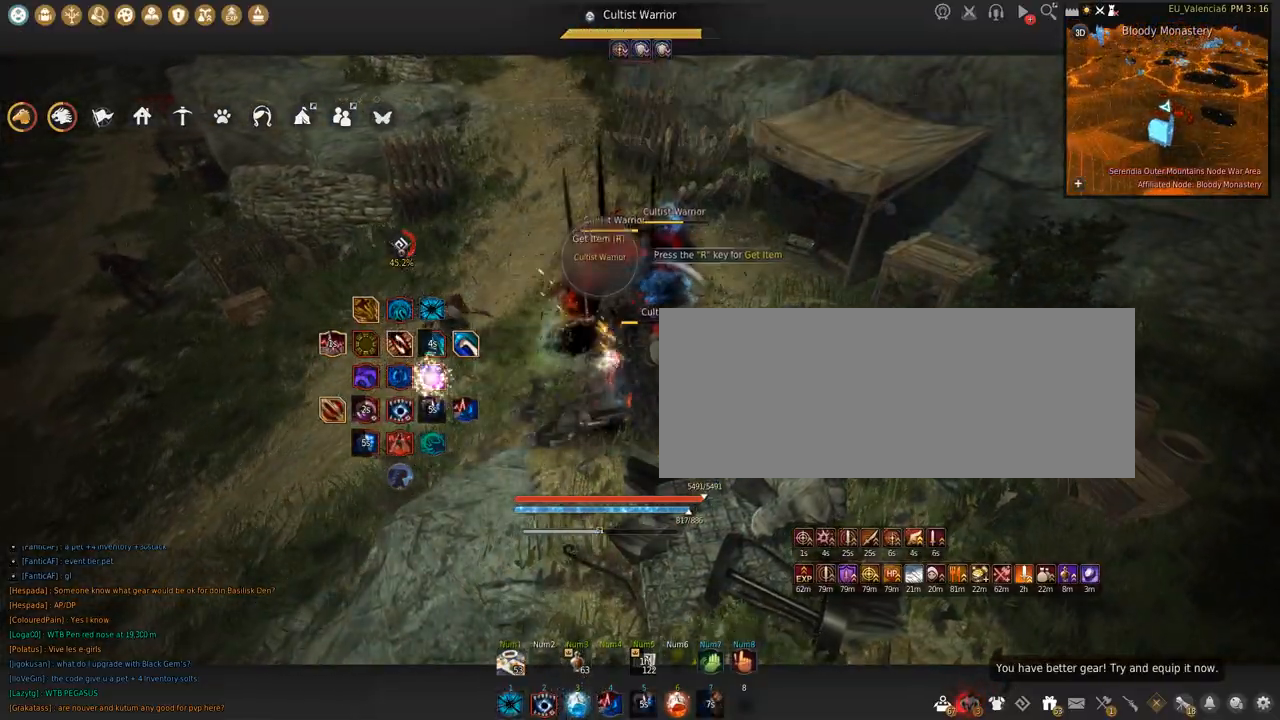
{"keys": ["s"], "mouse": ["right"], "events": []}
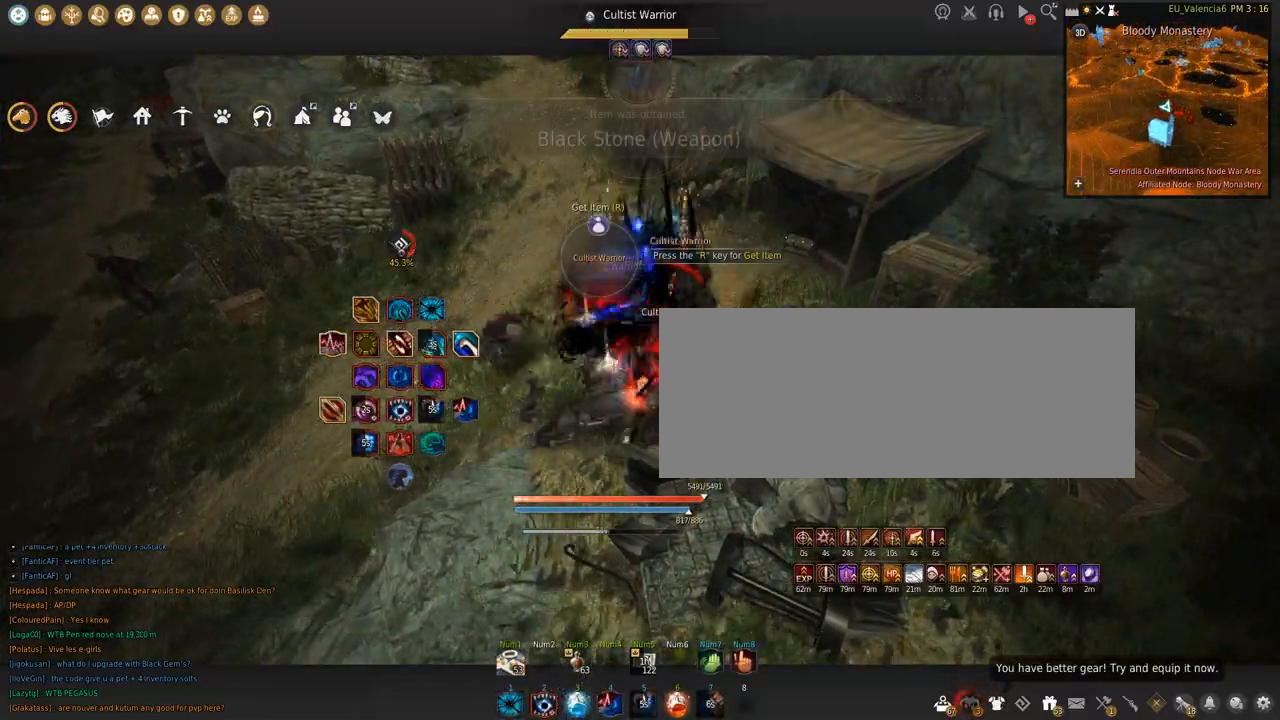
{"keys": ["shift"], "mouse": ["left"], "events": [[200, "mouse_right", "up"], [200, "s", "up"], [267, "mouse_left", "down"], [267, "shift", "down"]]}
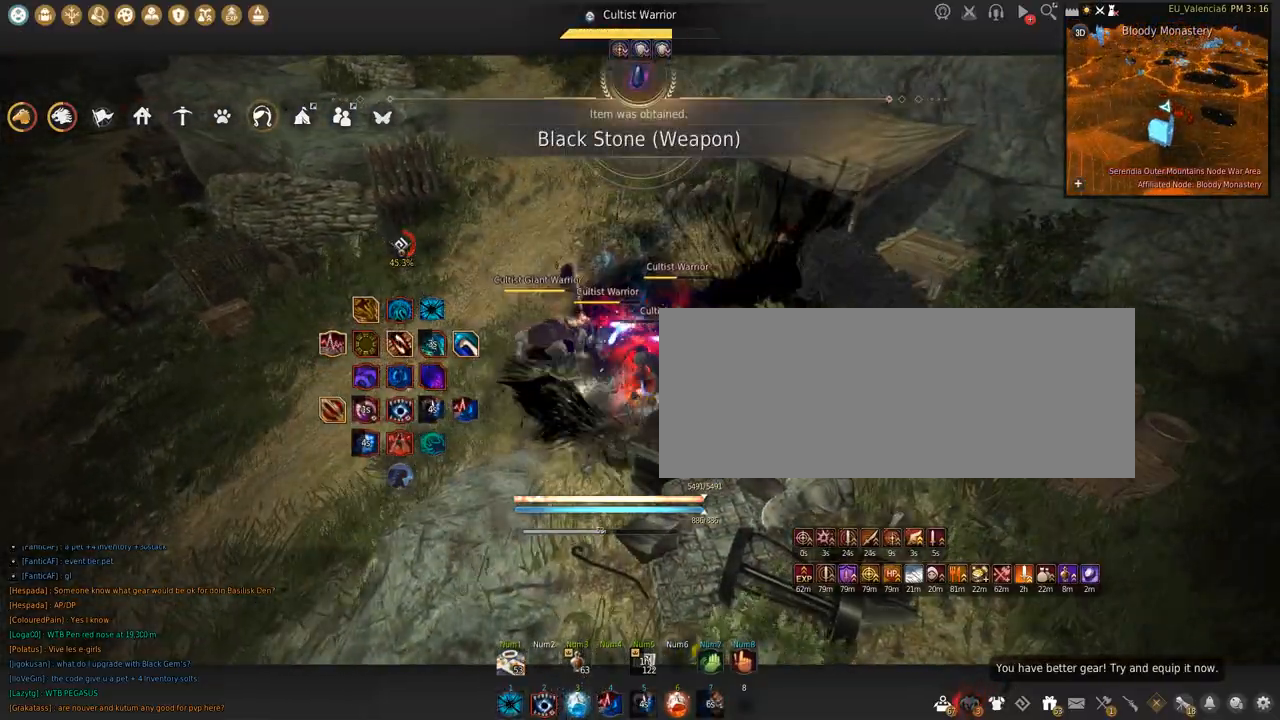
{"keys": ["shift", "space"], "mouse": ["left"], "events": [[267, "space", "down"]]}
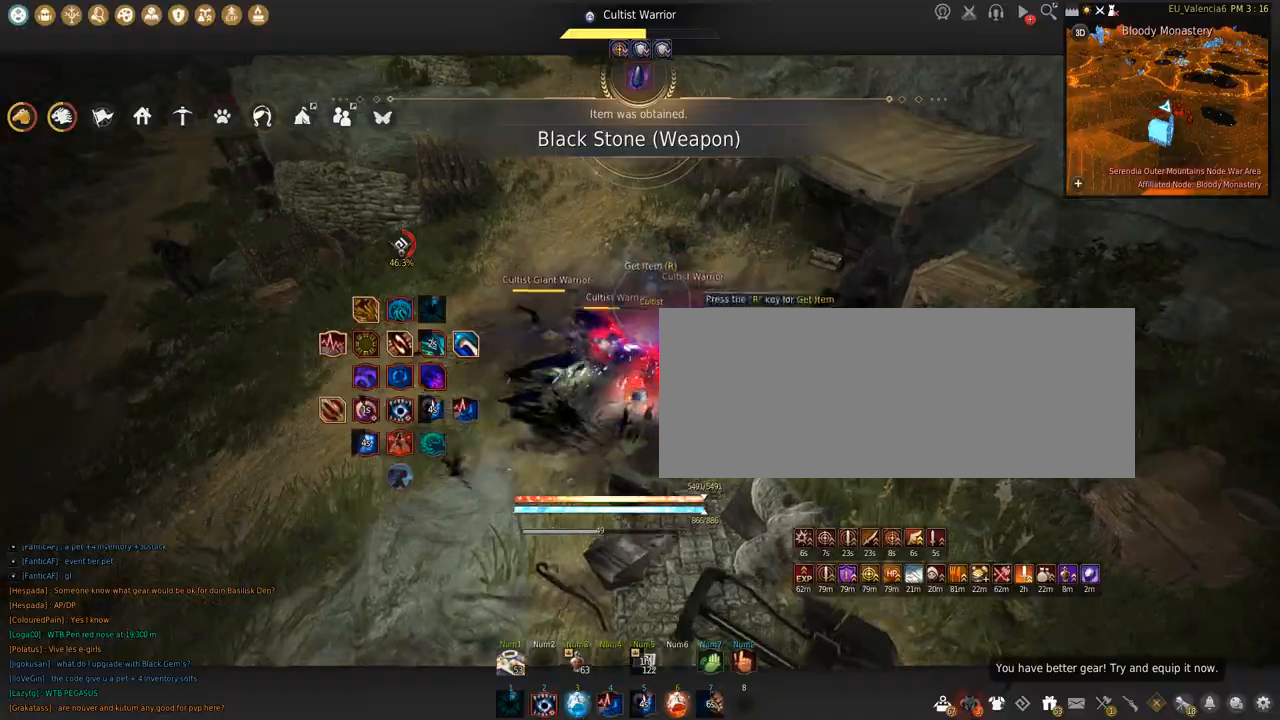
{"keys": ["shift"], "mouse": ["left"], "events": [[100, "space", "up"]]}
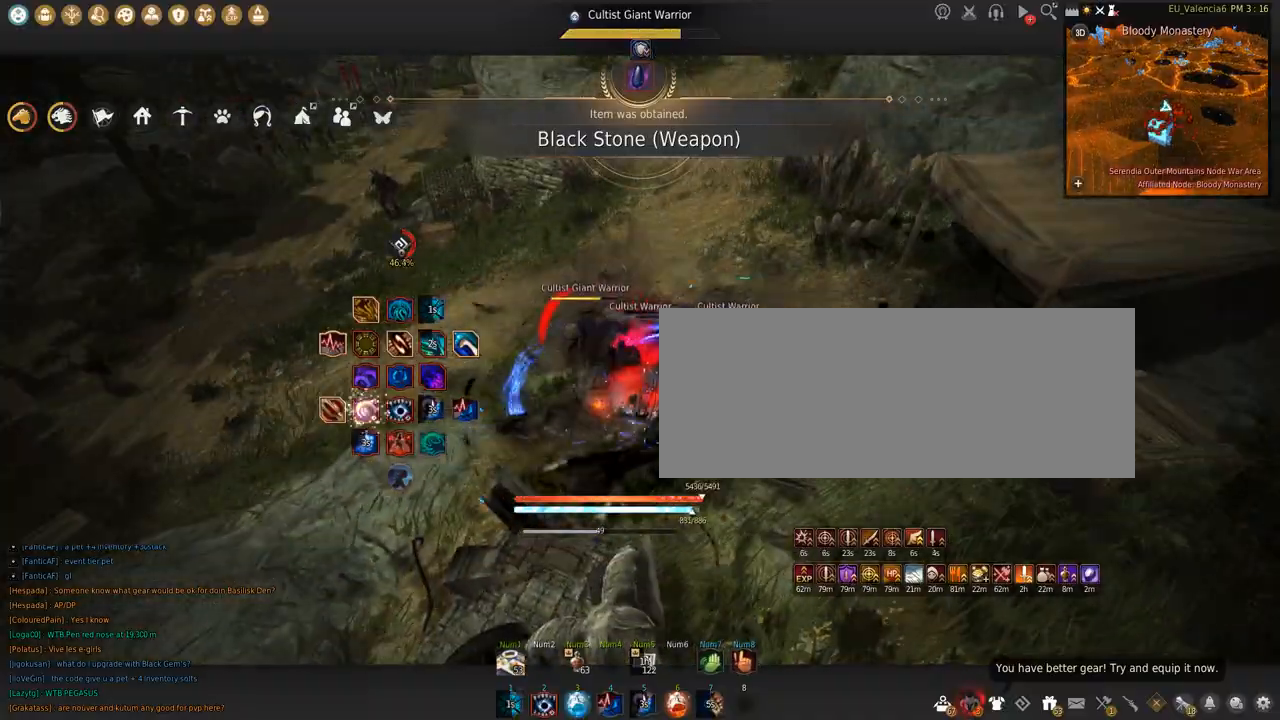
{"keys": [], "mouse": ["left"], "events": [[234, "mouse_left", "up"], [234, "s", "down"], [334, "s", "up"], [434, "mouse_left", "down"], [501, "shift", "up"]]}
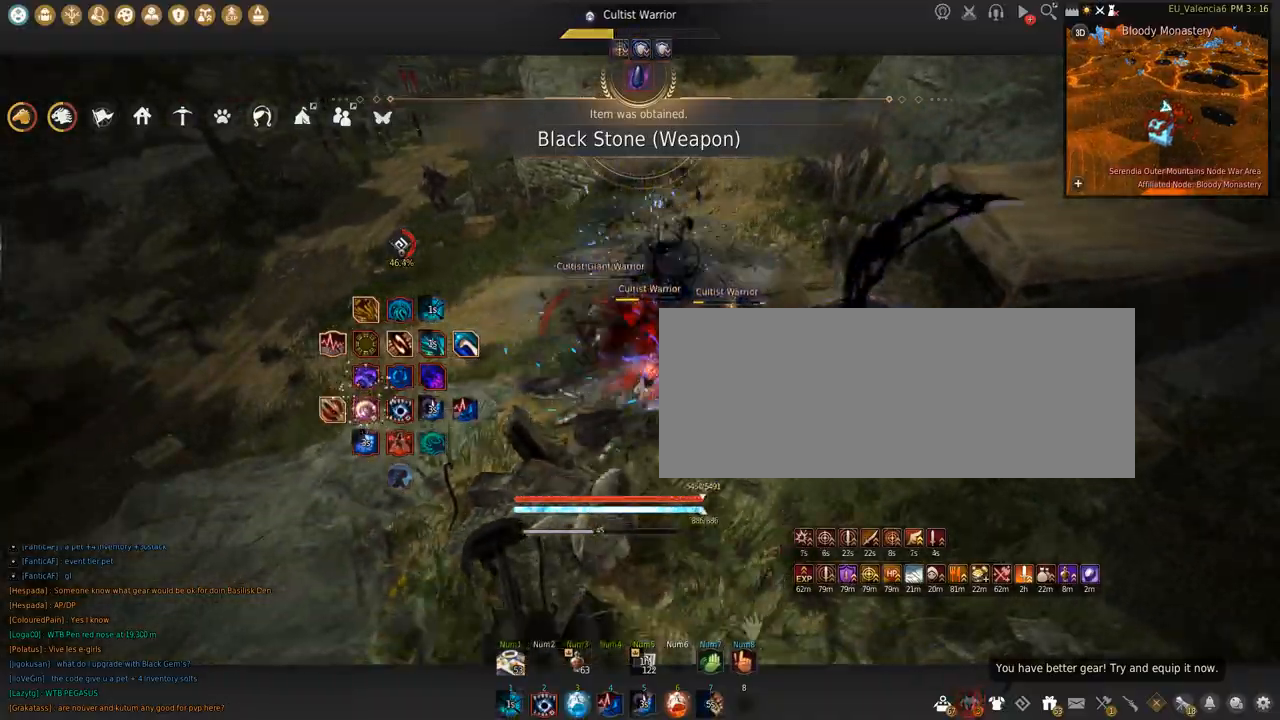
{"keys": ["s"], "mouse": ["left"], "events": [[67, "s", "down"]]}
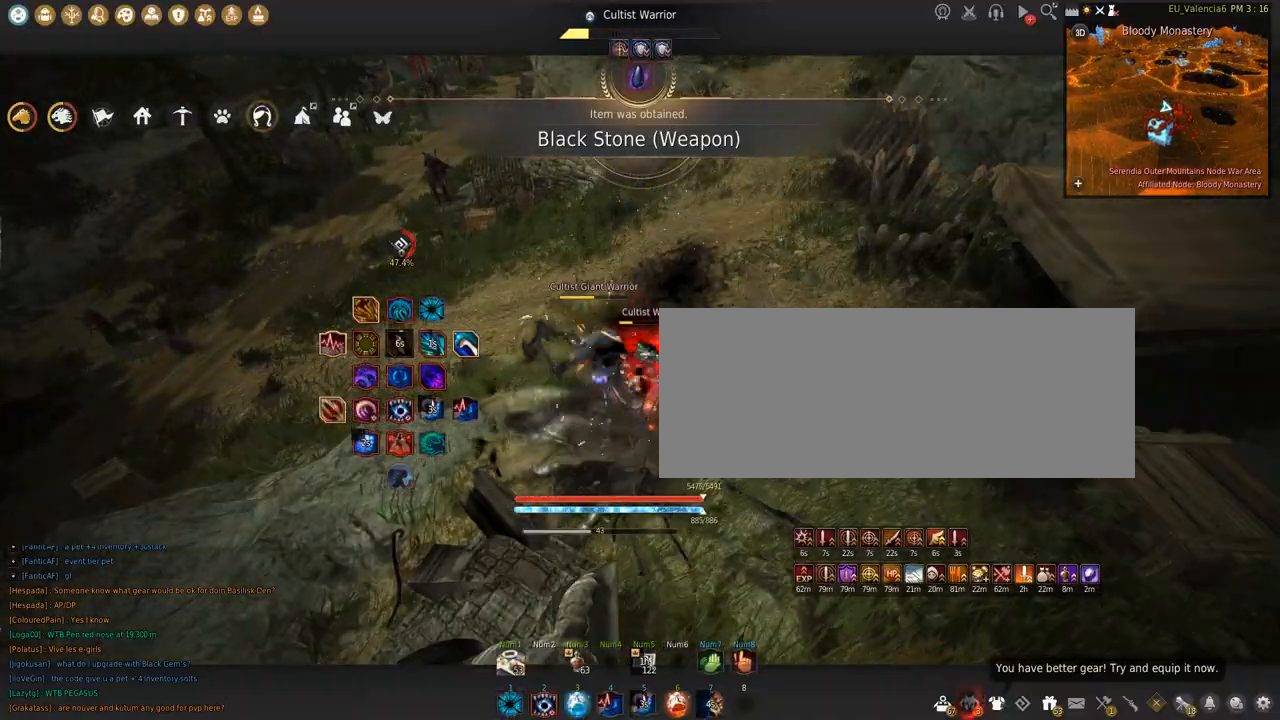
{"keys": ["shift"], "mouse": ["left"], "events": [[234, "s", "up"], [267, "shift", "down"]]}
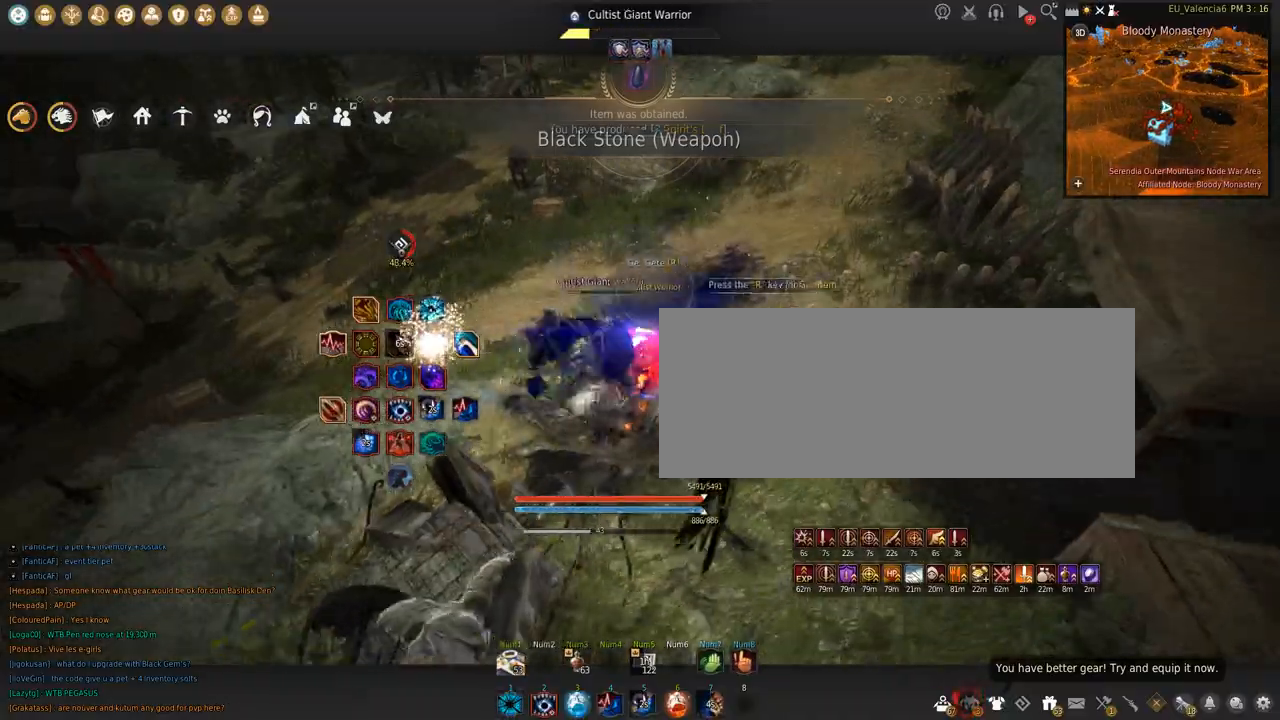
{"keys": ["shift", "space"], "mouse": ["left"], "events": [[233, "space", "down"]]}
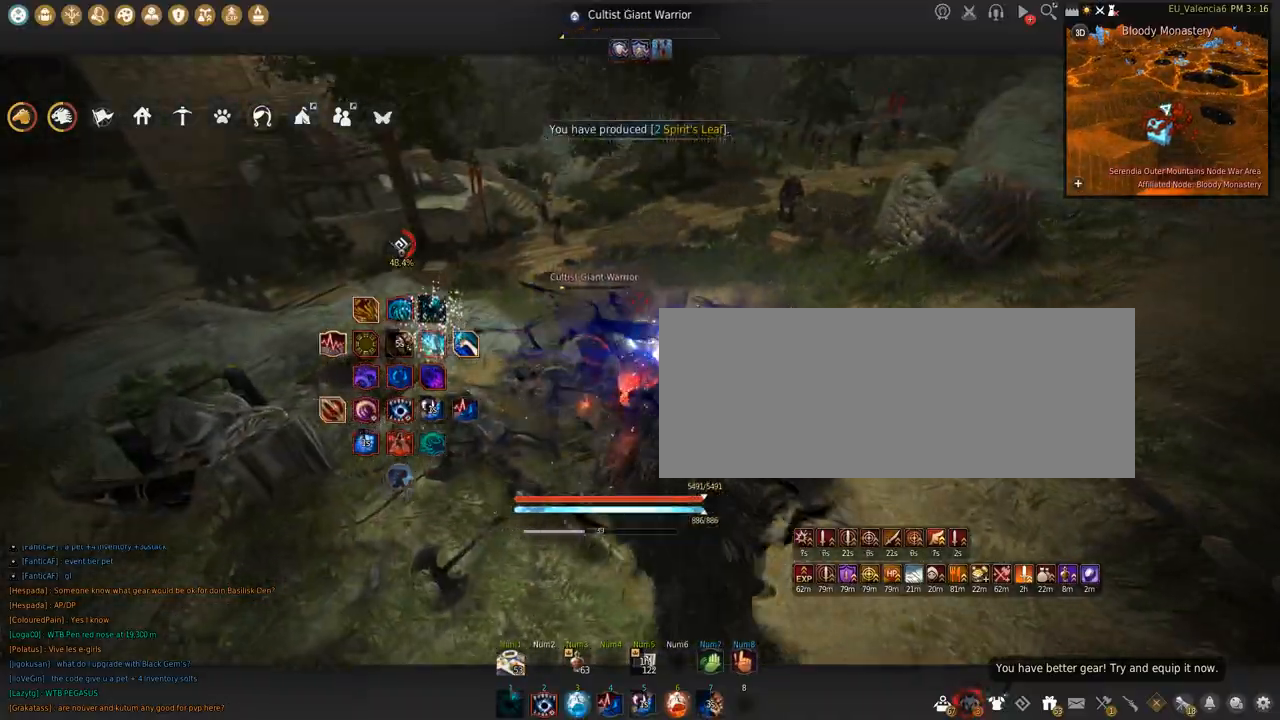
{"keys": [], "mouse": [], "events": [[134, "space", "up"], [167, "shift", "up"], [201, "mouse_left", "up"], [201, "mouse_right", "down"], [501, "mouse_right", "up"]]}
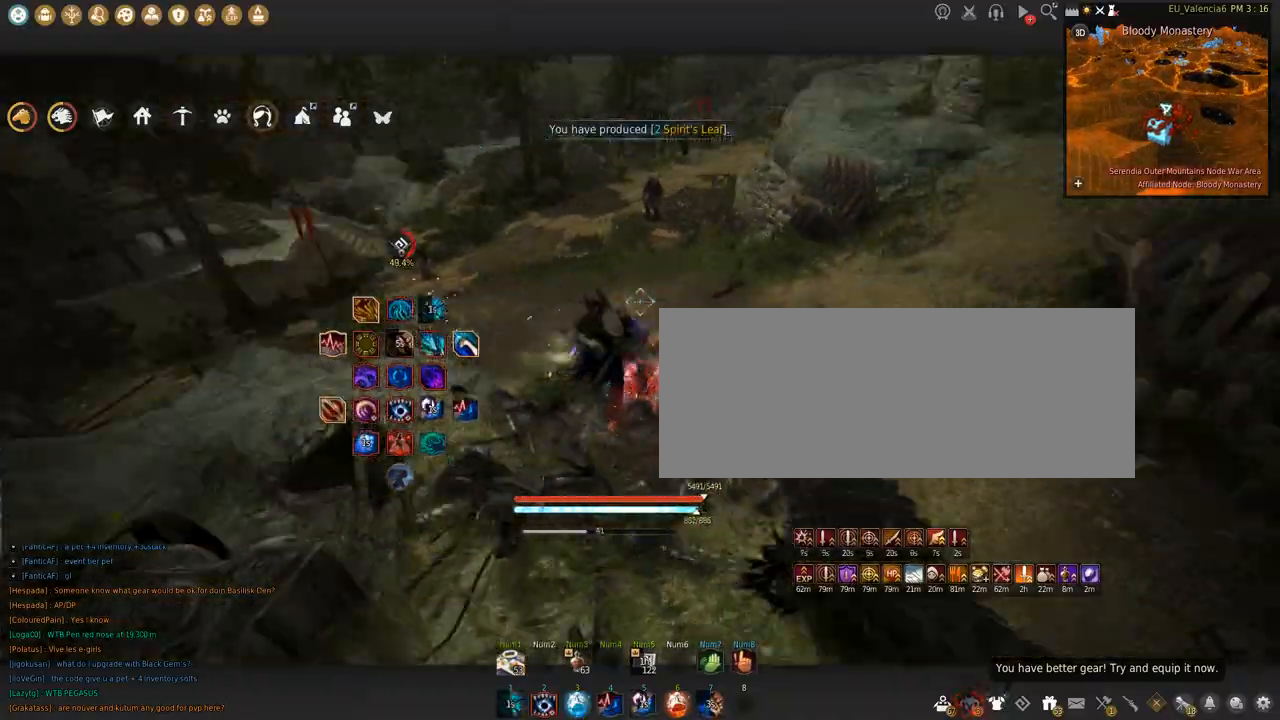
{"keys": ["w"], "mouse": [], "events": [[167, "w", "down"], [233, "c", "down"], [500, "c", "up"]]}
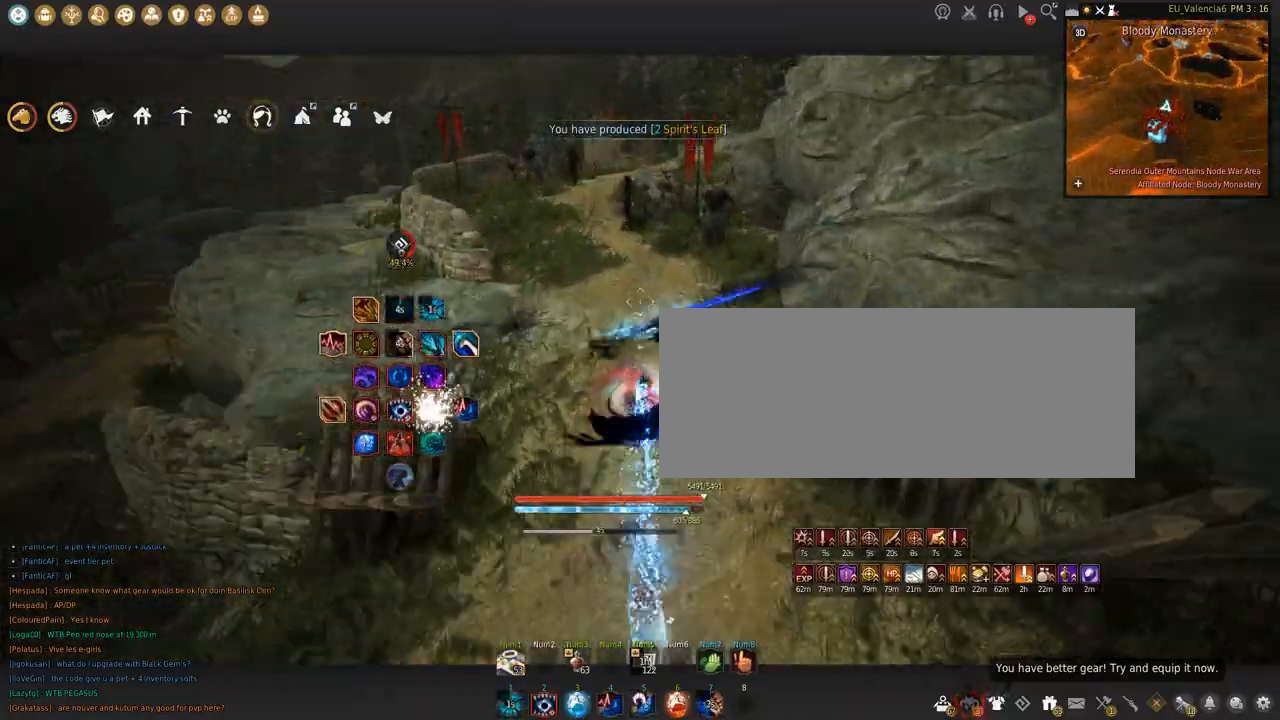
{"keys": ["w"], "mouse": [], "events": []}
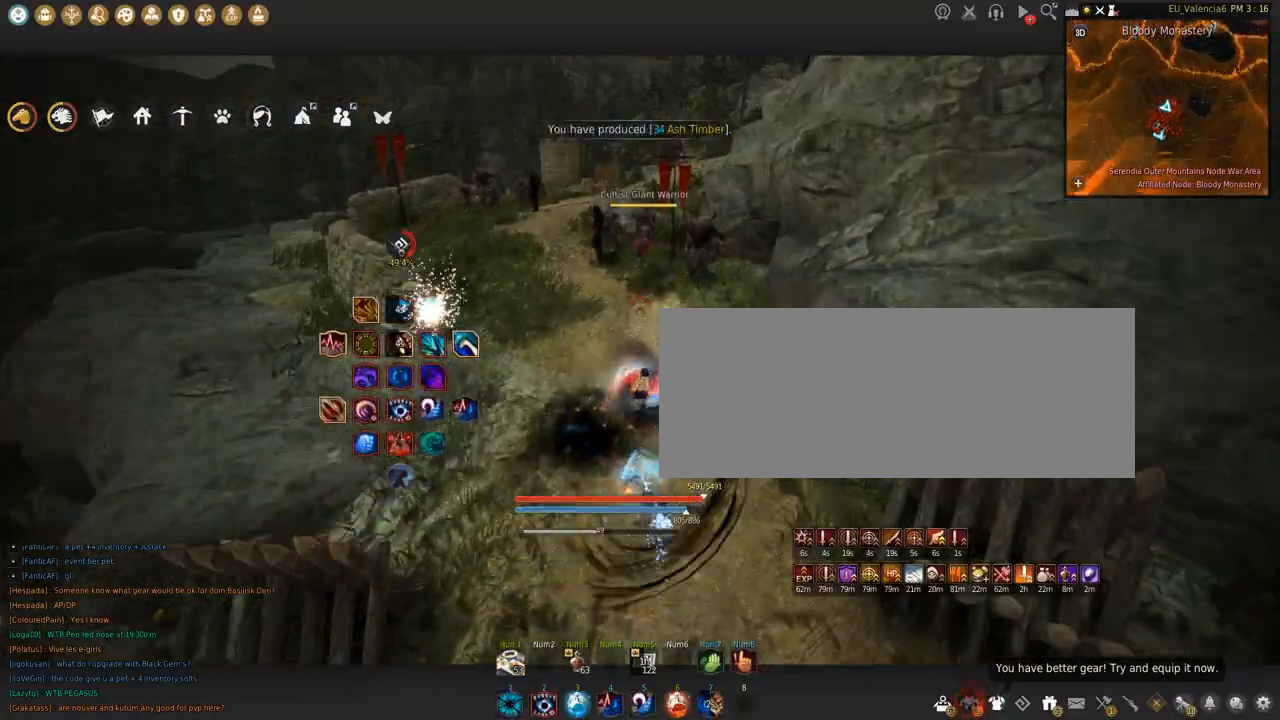
{"keys": [], "mouse": [], "events": [[500, "w", "up"]]}
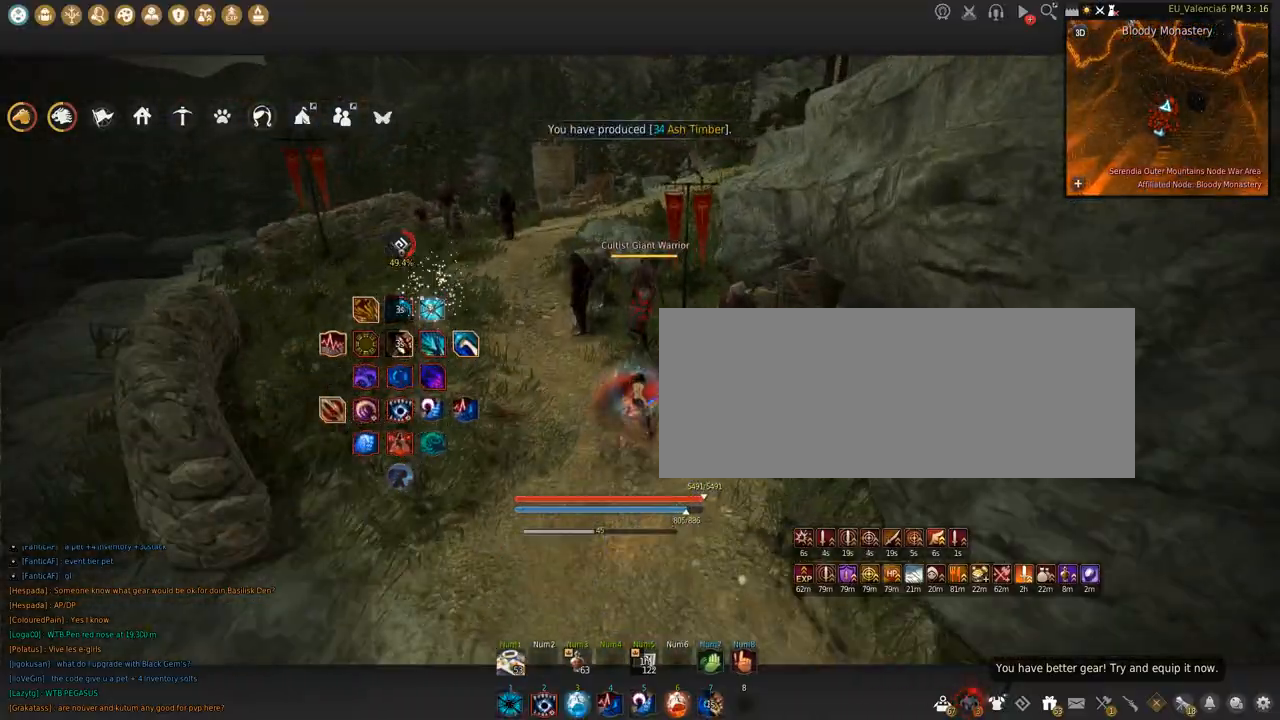
{"keys": ["shift", "space"], "mouse": [], "events": [[267, "q", "down"], [401, "q", "up"], [434, "space", "down"], [467, "shift", "down"]]}
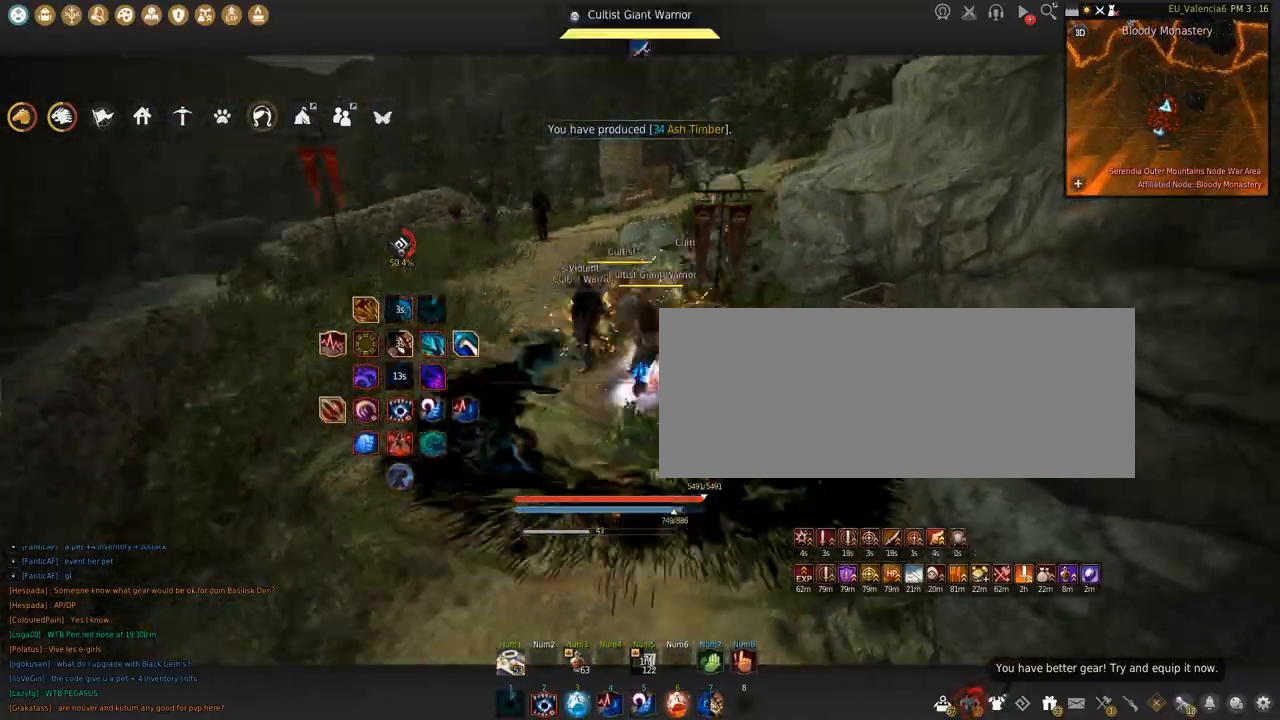
{"keys": [], "mouse": [], "events": [[100, "shift", "up"], [100, "space", "up"]]}
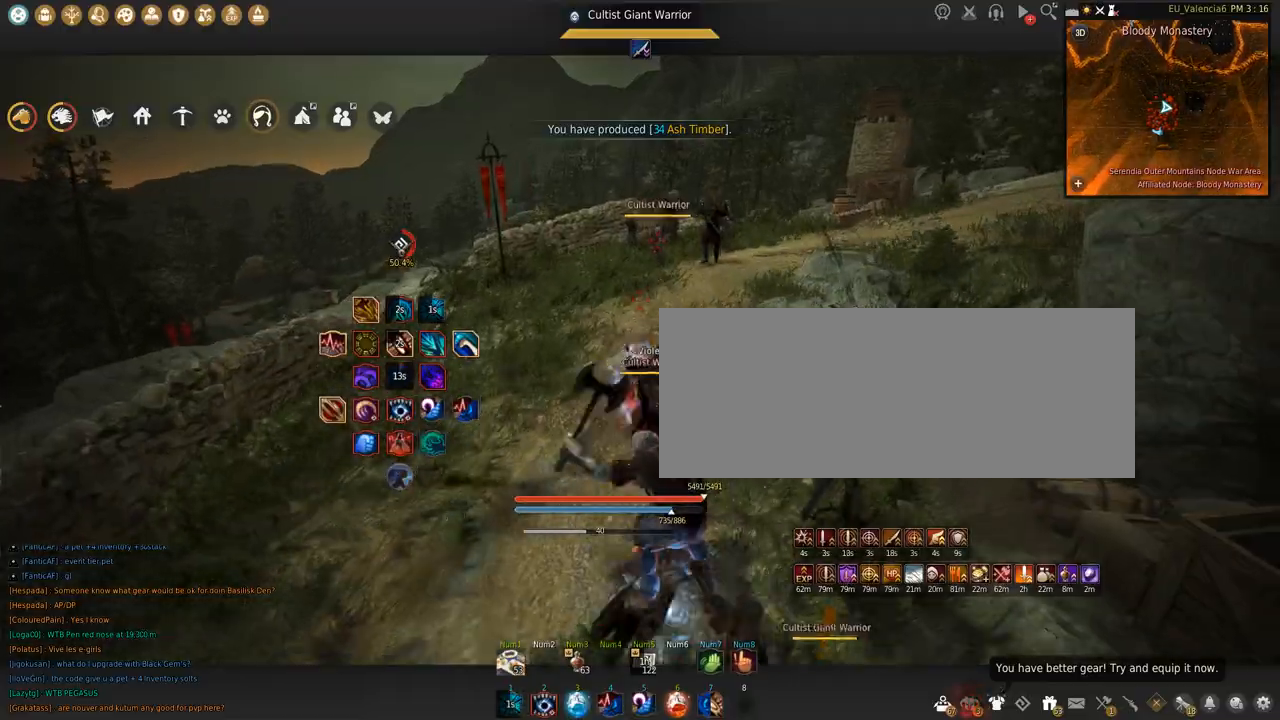
{"keys": [], "mouse": [], "events": []}
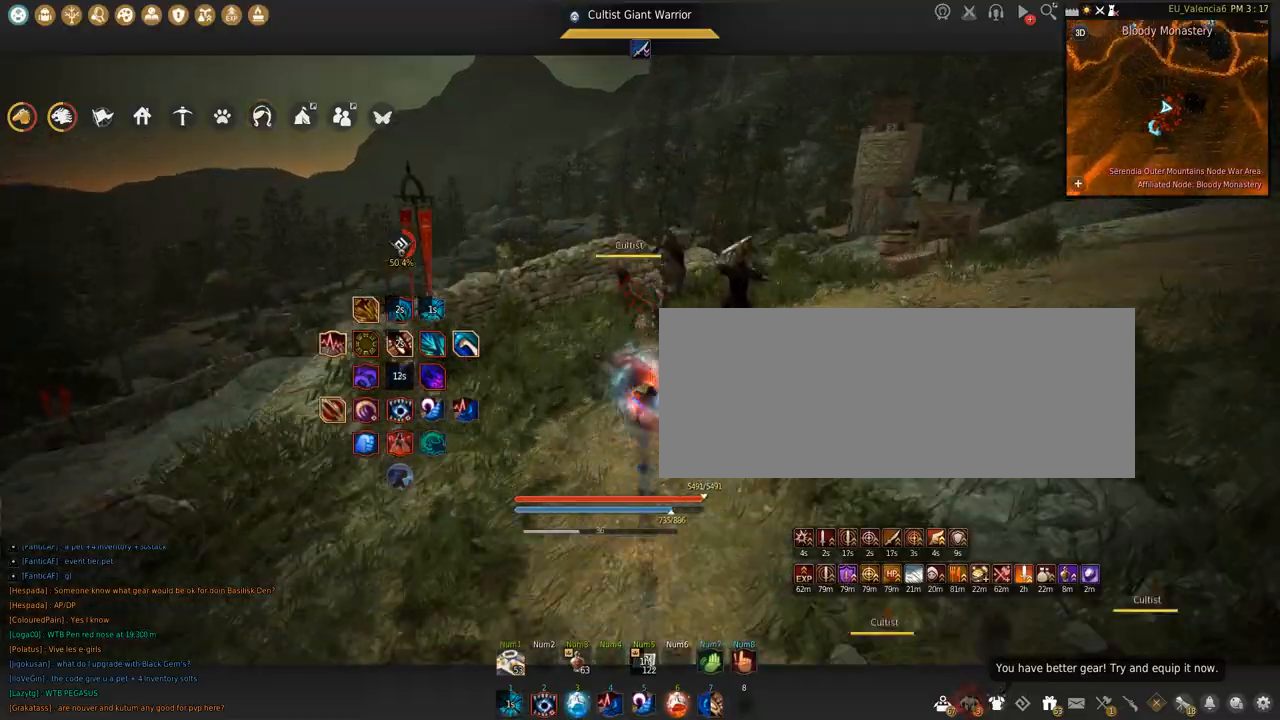
{"keys": ["q"], "mouse": [], "events": [[367, "q", "down"]]}
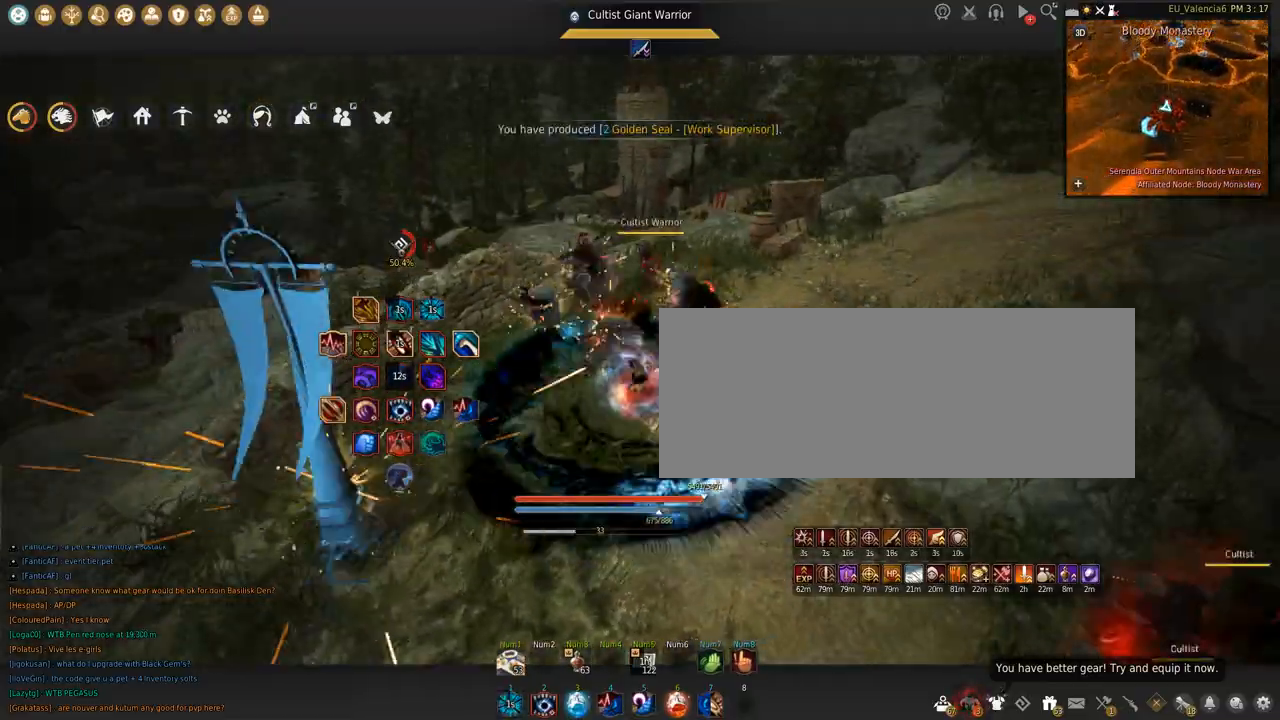
{"keys": [], "mouse": [], "events": [[34, "q", "up"]]}
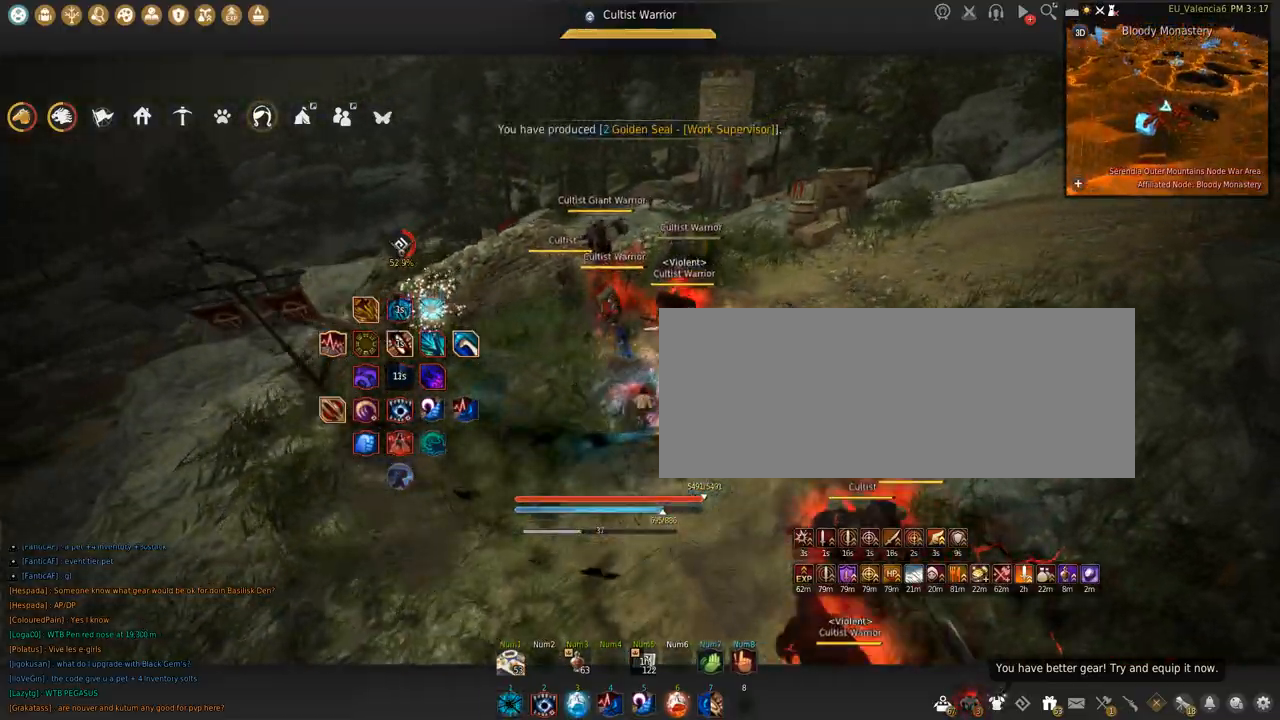
{"keys": [], "mouse": [], "events": []}